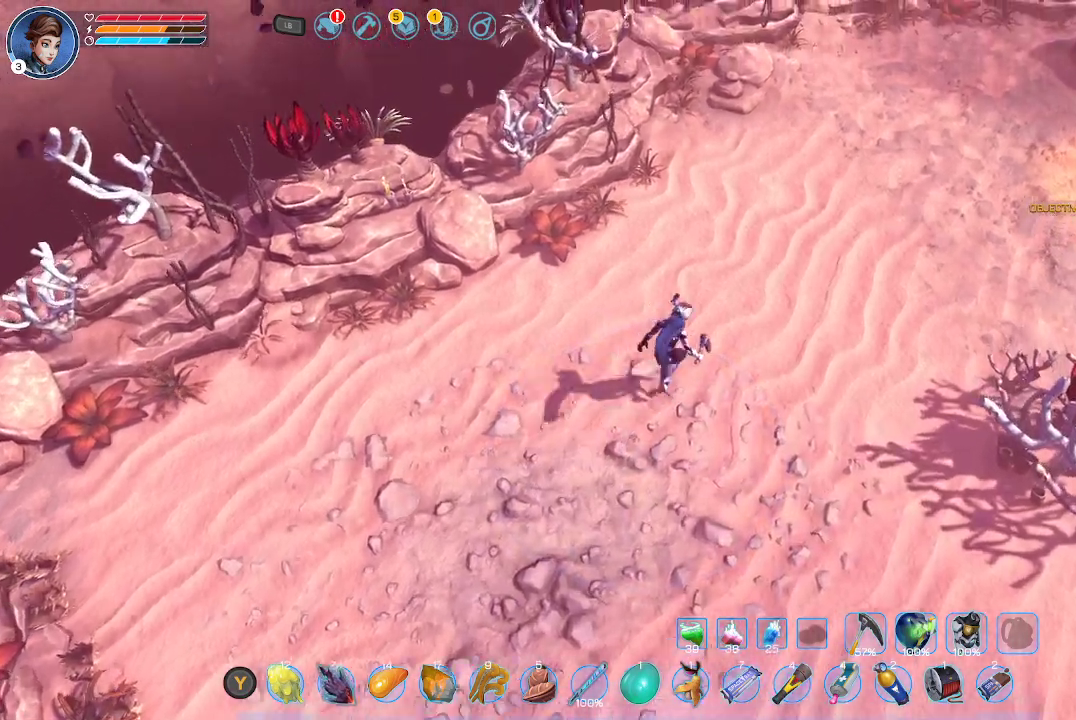
Gameplay with a controller (Xbox layout); each line is a JSON object with the inputs held at the frame after it. "events" lists button and stick changes between this image and that frame as [ms after this image, input, new state], when the widget could be followed in between.
{"buttons": [], "left_stick": "up-right", "right_stick": "center", "events": [[67, "right_stick", "right"], [500, "right_stick", "center"]]}
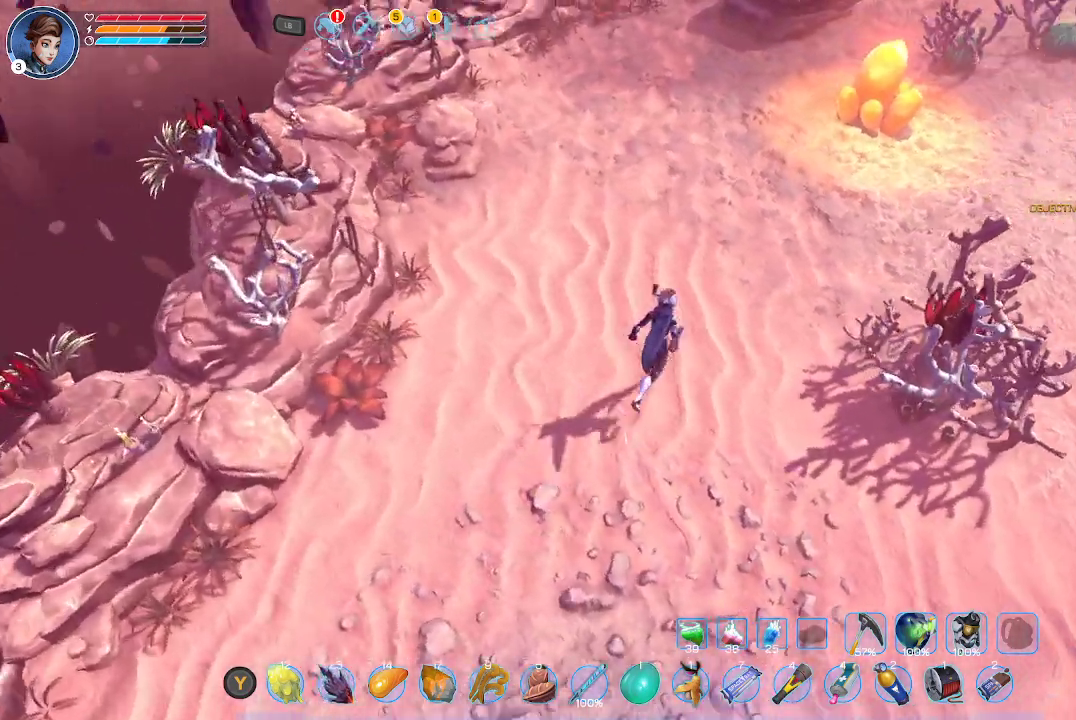
{"buttons": [], "left_stick": "up", "right_stick": "right", "events": [[200, "left_stick", "up"], [433, "right_stick", "right"]]}
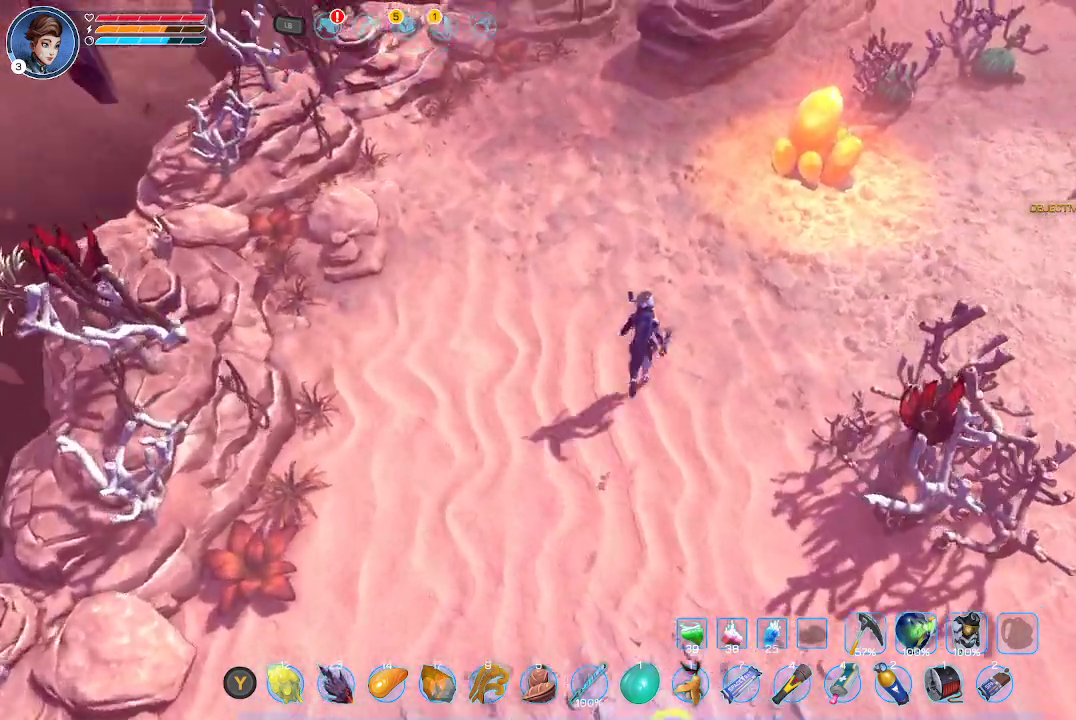
{"buttons": [], "left_stick": "up", "right_stick": "center", "events": [[167, "right_stick", "center"]]}
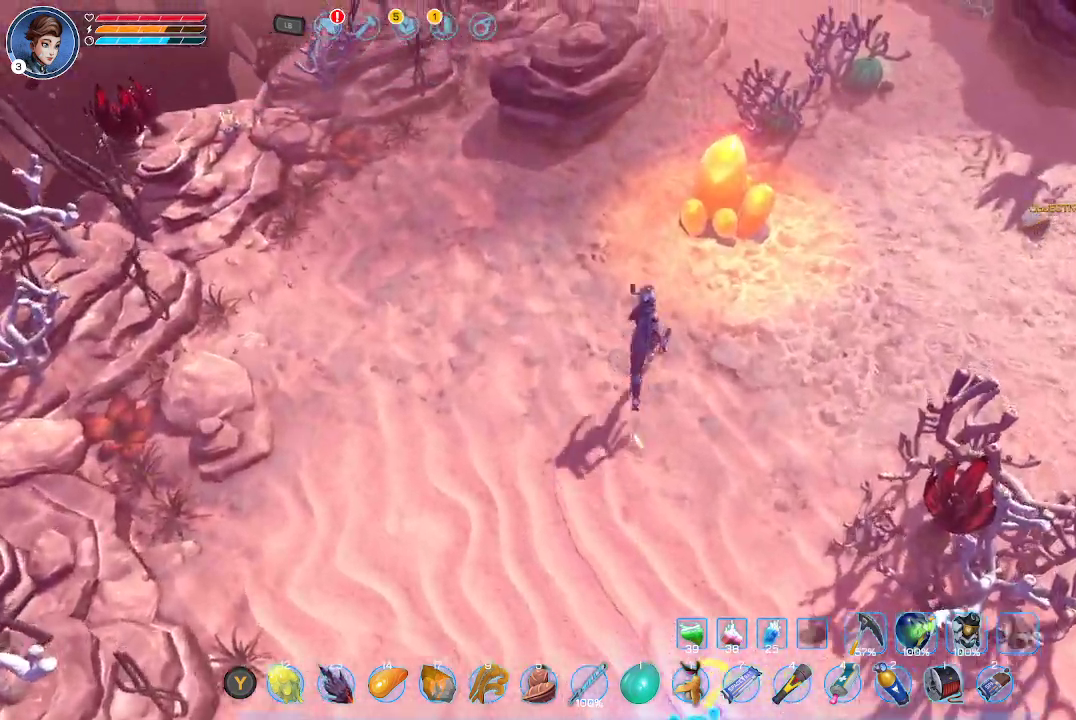
{"buttons": ["A"], "left_stick": "up-right", "right_stick": "center", "events": [[167, "A", "down"], [233, "left_stick", "up-right"], [267, "A", "up"], [300, "A", "down"], [433, "A", "up"], [500, "A", "down"]]}
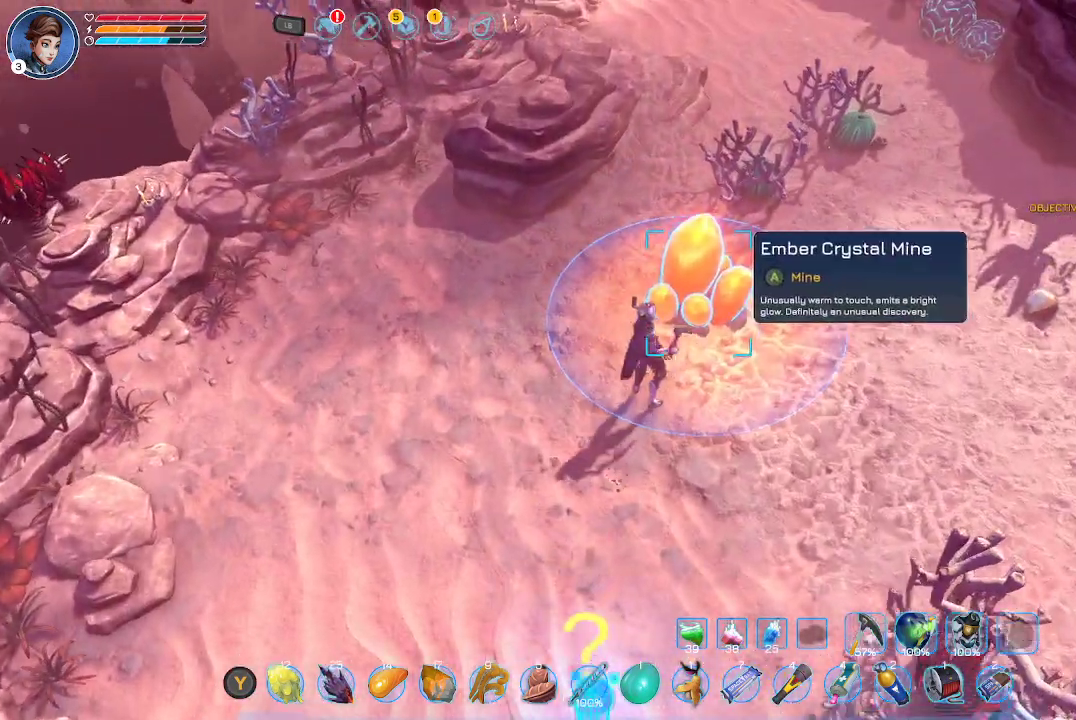
{"buttons": ["A"], "left_stick": "center", "right_stick": "center", "events": [[33, "left_stick", "center"], [100, "A", "up"], [167, "A", "down"], [267, "A", "up"], [333, "A", "down"], [433, "A", "up"], [500, "A", "down"]]}
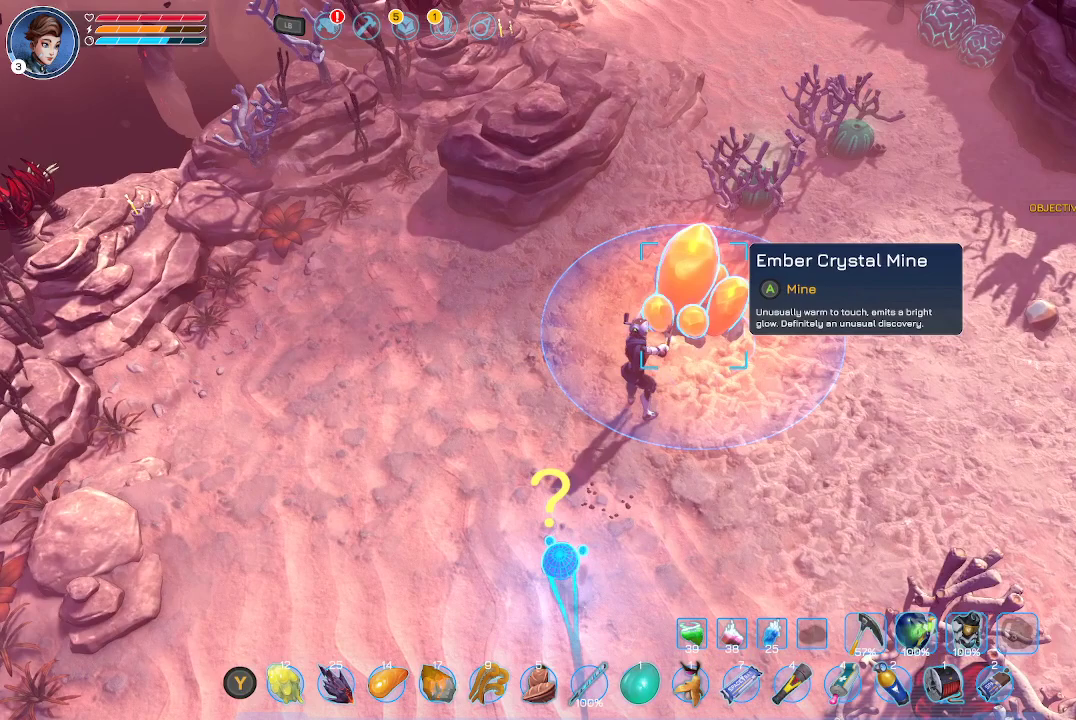
{"buttons": ["A"], "left_stick": "center", "right_stick": "center", "events": [[100, "A", "up"], [167, "A", "down"], [267, "A", "up"], [333, "A", "down"], [433, "A", "up"], [467, "A", "down"]]}
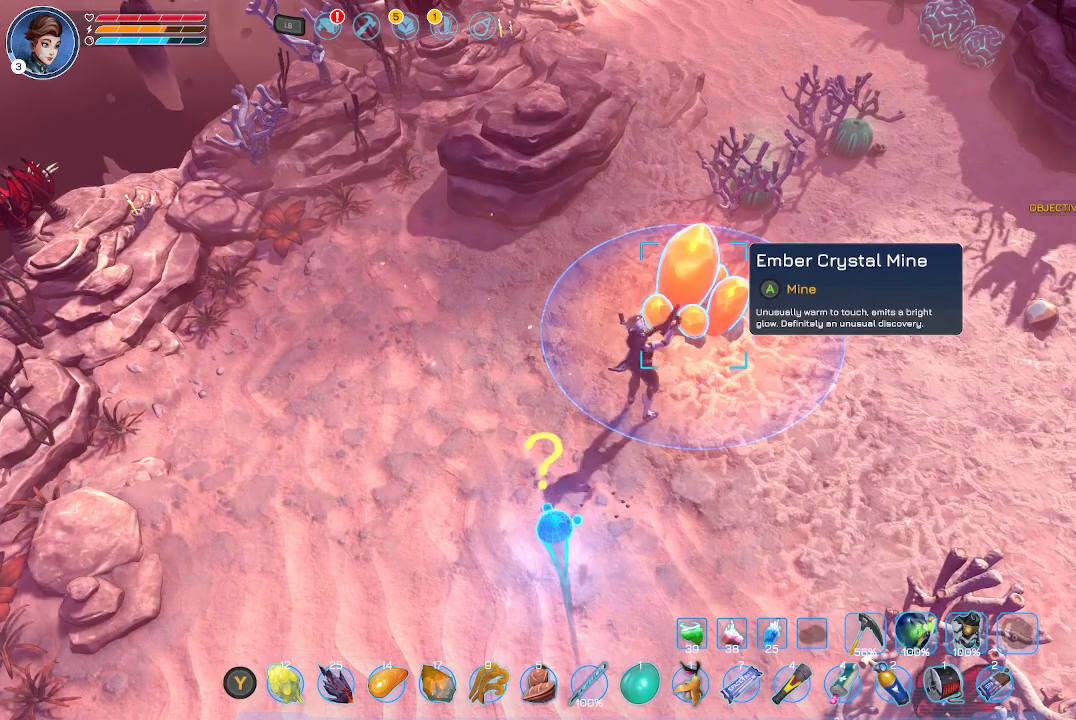
{"buttons": ["A"], "left_stick": "center", "right_stick": "center", "events": [[100, "A", "up"], [167, "A", "down"], [233, "A", "up"], [333, "A", "down"], [433, "A", "up"], [500, "A", "down"]]}
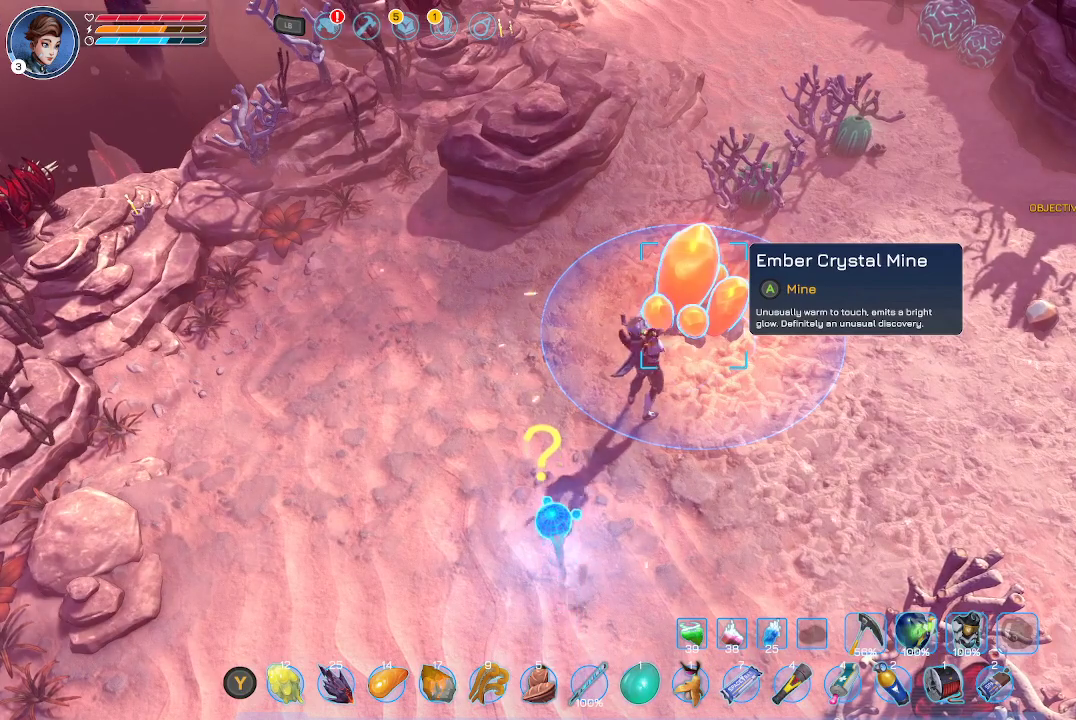
{"buttons": [], "left_stick": "center", "right_stick": "center", "events": [[133, "A", "up"], [200, "A", "down"], [300, "A", "up"], [333, "A", "down"], [500, "A", "up"]]}
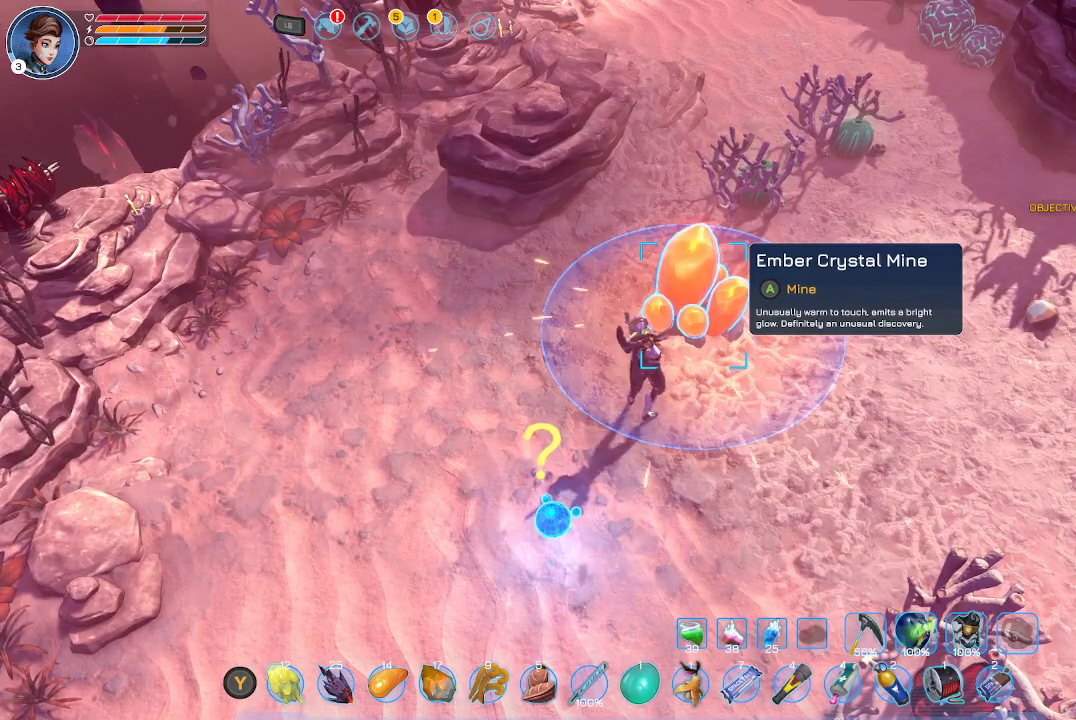
{"buttons": ["A"], "left_stick": "center", "right_stick": "center", "events": [[67, "A", "down"], [200, "A", "up"], [233, "A", "down"], [367, "A", "up"], [433, "A", "down"]]}
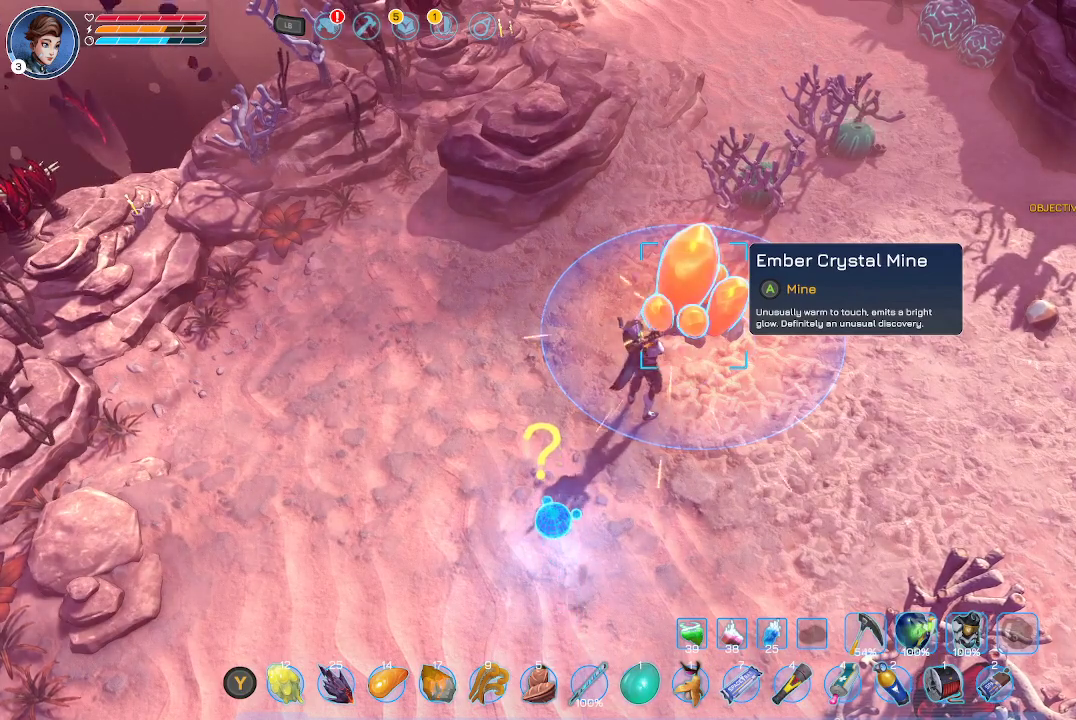
{"buttons": ["A"], "left_stick": "center", "right_stick": "center", "events": [[67, "A", "up"], [133, "A", "down"], [233, "A", "up"], [300, "A", "down"], [433, "A", "up"], [467, "A", "down"]]}
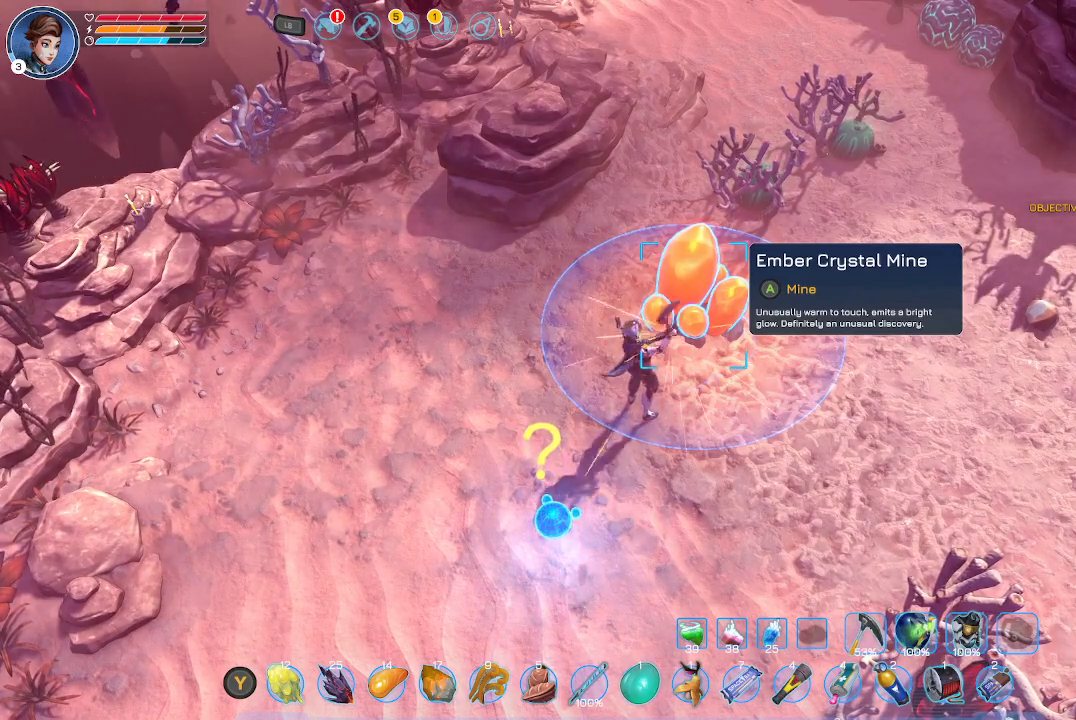
{"buttons": [], "left_stick": "center", "right_stick": "center", "events": [[133, "A", "up"], [167, "A", "down"], [333, "A", "up"], [367, "A", "down"], [433, "A", "up"]]}
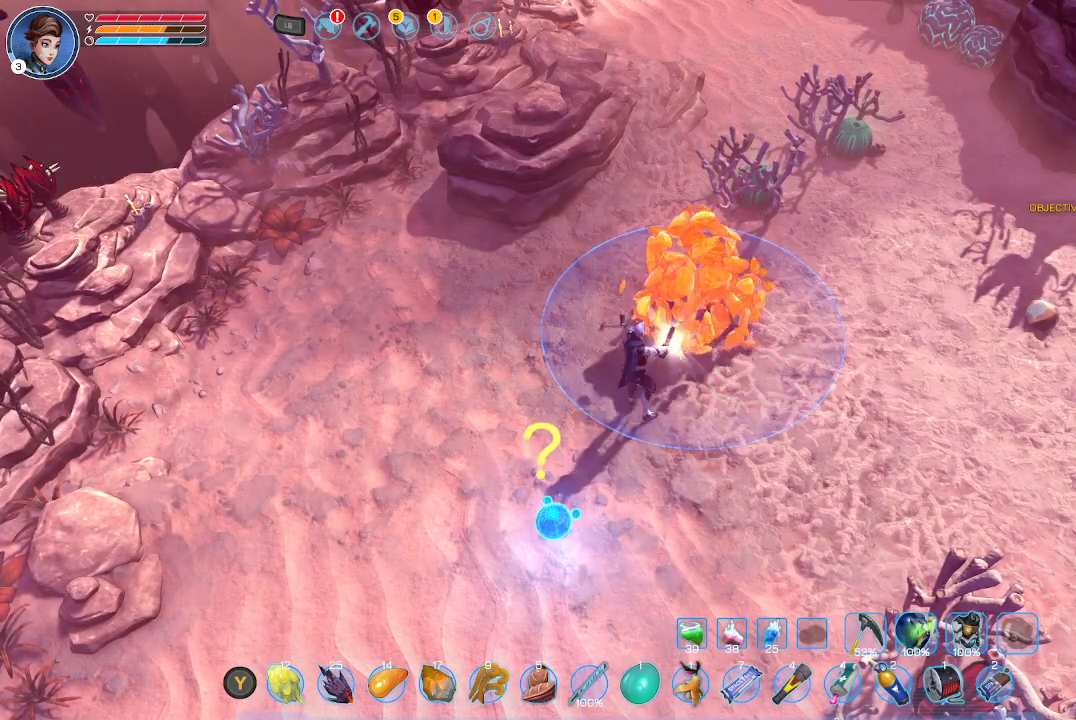
{"buttons": [], "left_stick": "up-right", "right_stick": "center", "events": [[33, "A", "down"], [167, "A", "up"], [467, "left_stick", "up-right"]]}
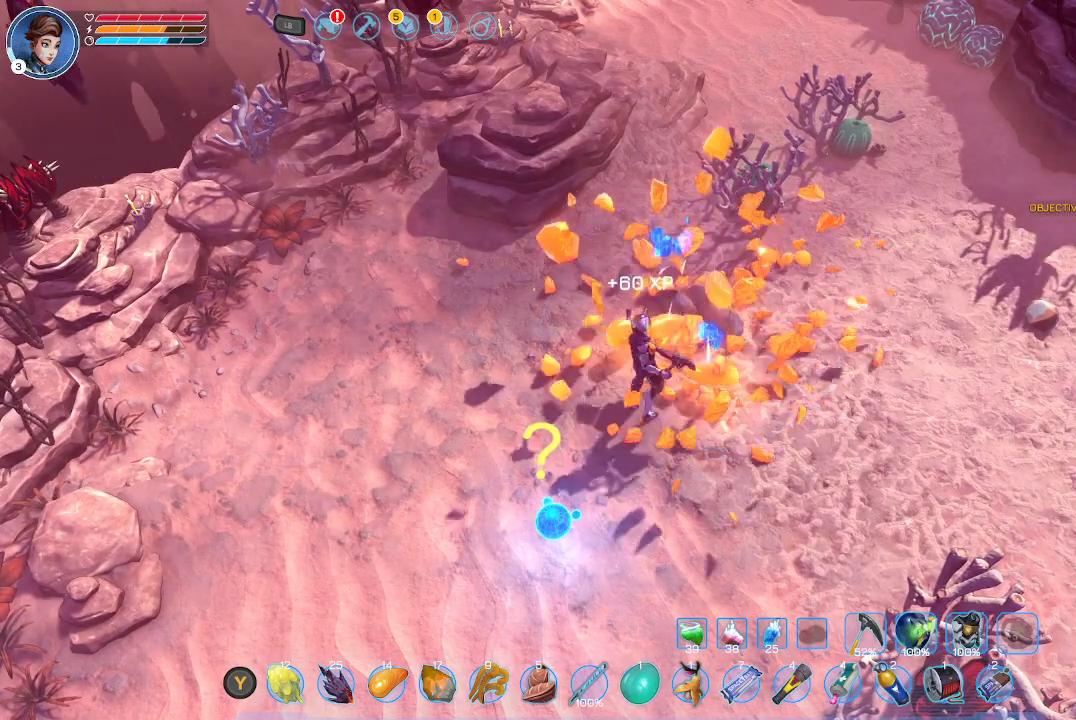
{"buttons": [], "left_stick": "up", "right_stick": "center", "events": [[33, "A", "down"], [133, "A", "up"], [200, "A", "down"], [300, "A", "up"], [367, "A", "down"], [433, "left_stick", "up"], [500, "A", "up"]]}
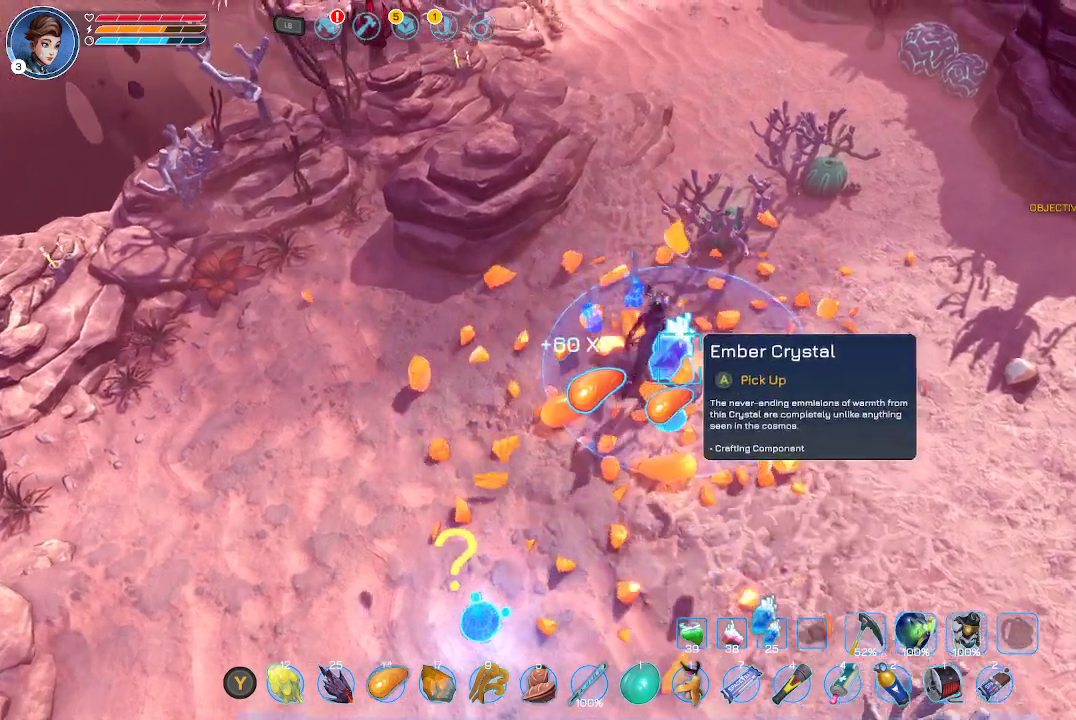
{"buttons": ["A"], "left_stick": "center", "right_stick": "center", "events": [[67, "A", "down"], [100, "left_stick", "left"], [167, "A", "up"], [233, "A", "down"], [233, "left_stick", "down"], [333, "left_stick", "down-right"], [367, "A", "up"], [433, "A", "down"], [467, "left_stick", "center"]]}
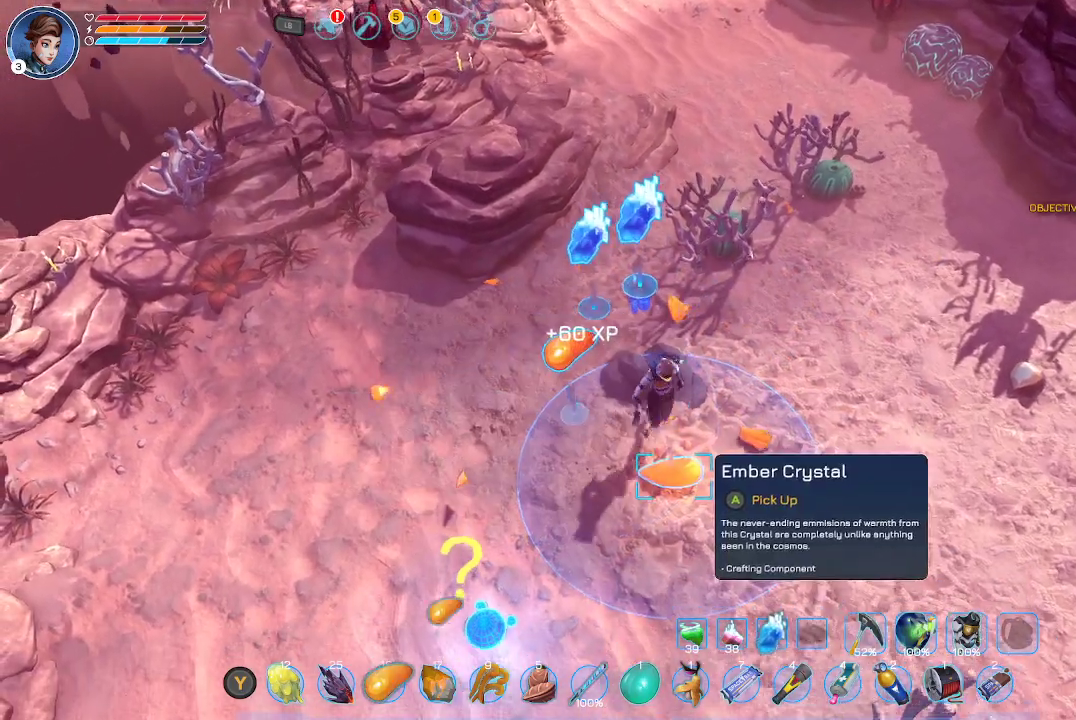
{"buttons": [], "left_stick": "down-right", "right_stick": "center", "events": [[67, "A", "up"], [100, "A", "down"], [233, "A", "up"], [300, "A", "down"], [333, "left_stick", "down-right"], [433, "A", "up"]]}
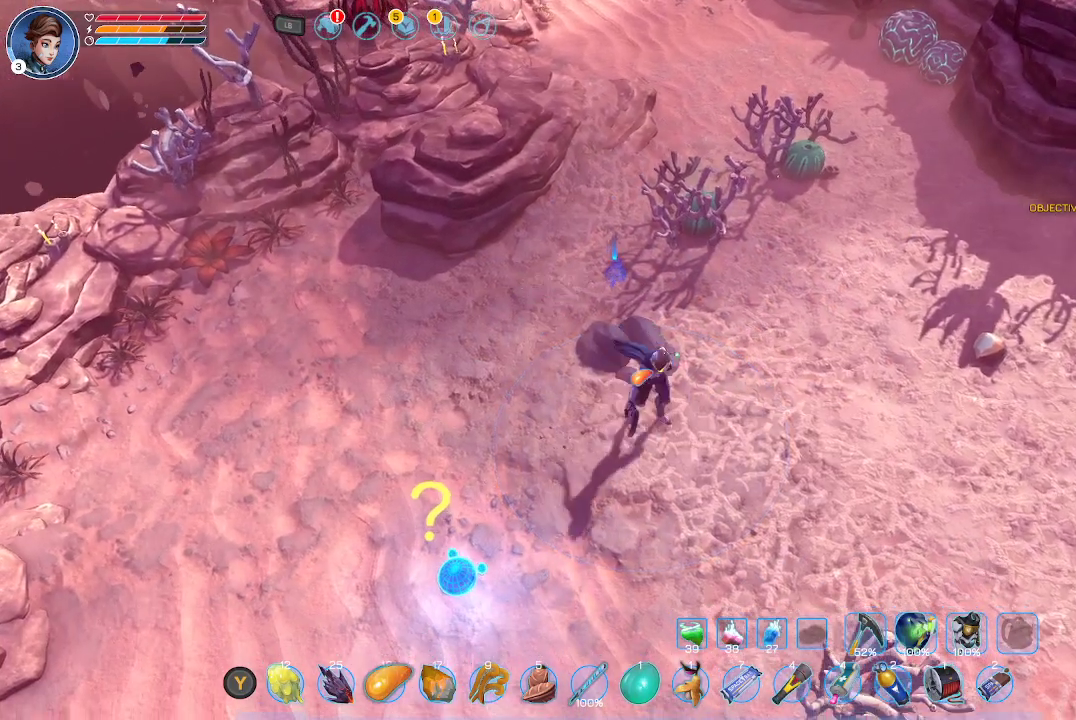
{"buttons": [], "left_stick": "up", "right_stick": "center", "events": [[33, "A", "down"], [33, "left_stick", "center"], [100, "left_stick", "up"], [167, "A", "up"], [367, "A", "down"], [467, "A", "up"]]}
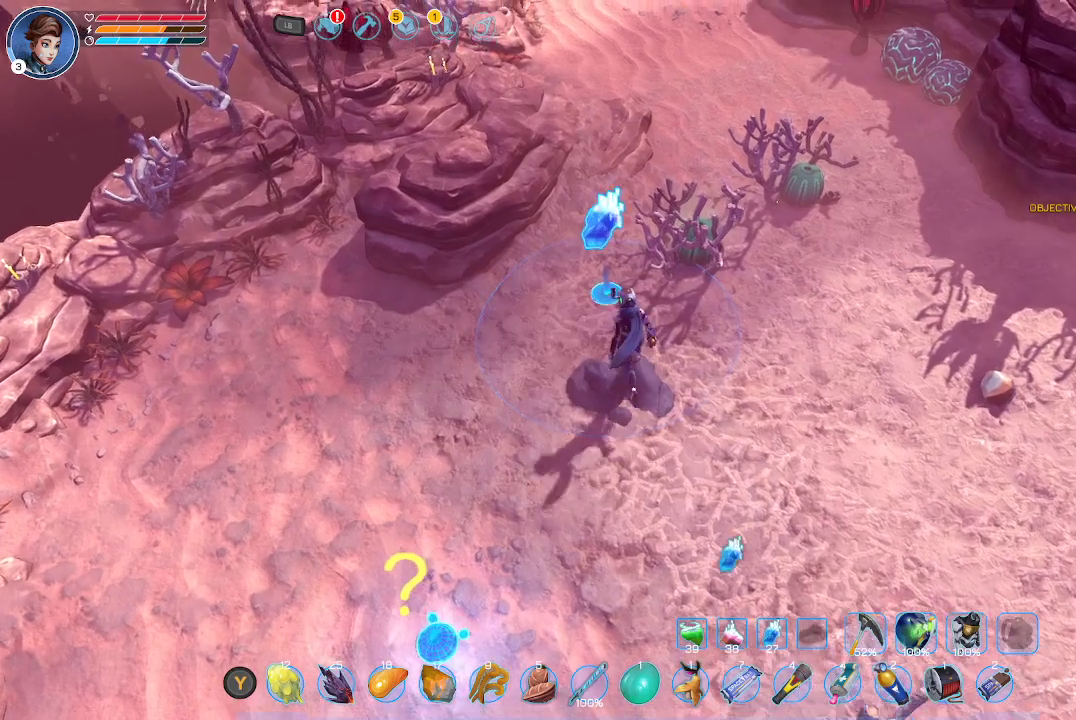
{"buttons": [], "left_stick": "down", "right_stick": "center", "events": [[67, "A", "down"], [167, "A", "up"], [233, "left_stick", "down-left"], [367, "A", "down"], [467, "left_stick", "down"], [500, "A", "up"]]}
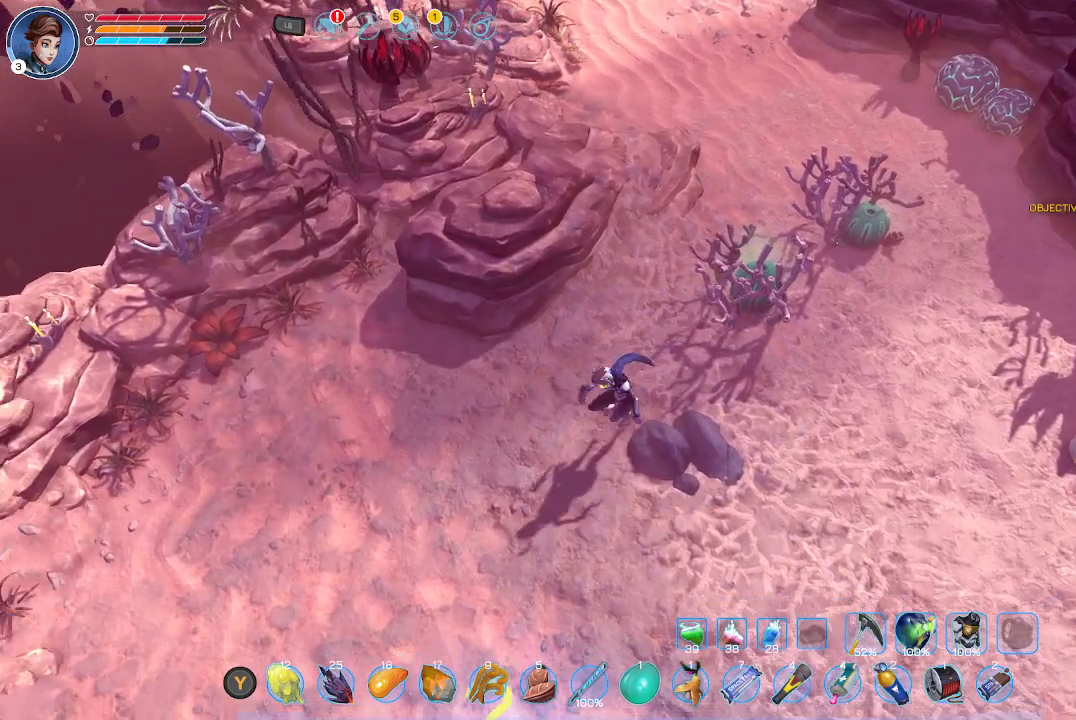
{"buttons": [], "left_stick": "down", "right_stick": "center", "events": []}
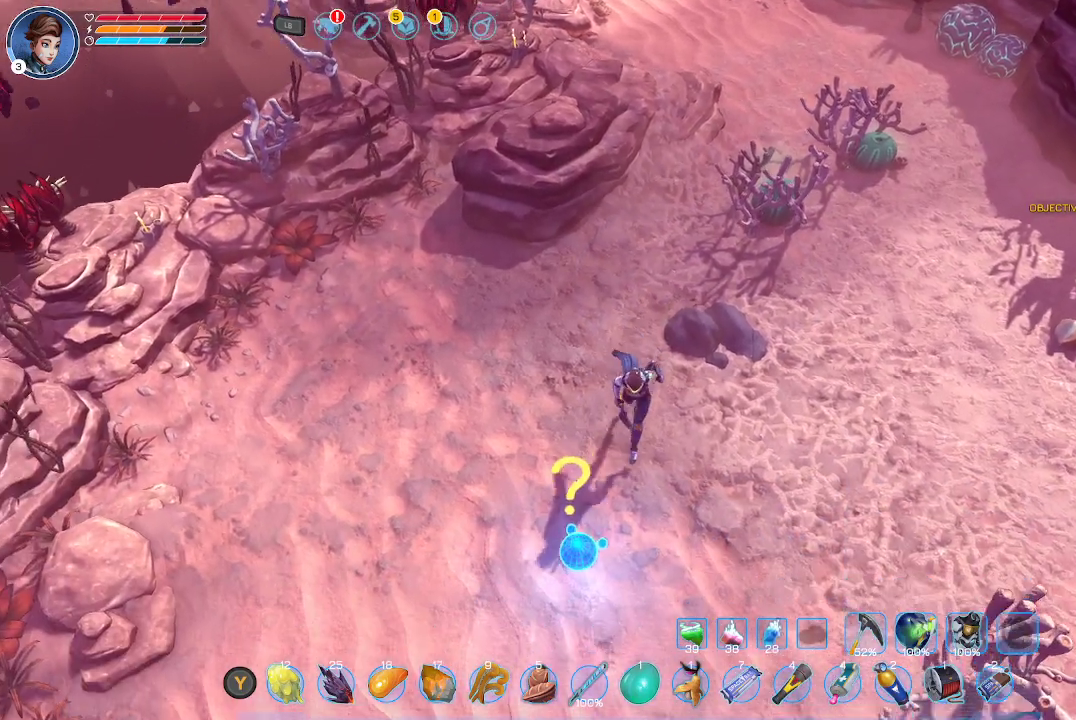
{"buttons": [], "left_stick": "center", "right_stick": "center", "events": [[33, "left_stick", "down-left"], [200, "A", "down"], [233, "left_stick", "center"], [300, "A", "up"]]}
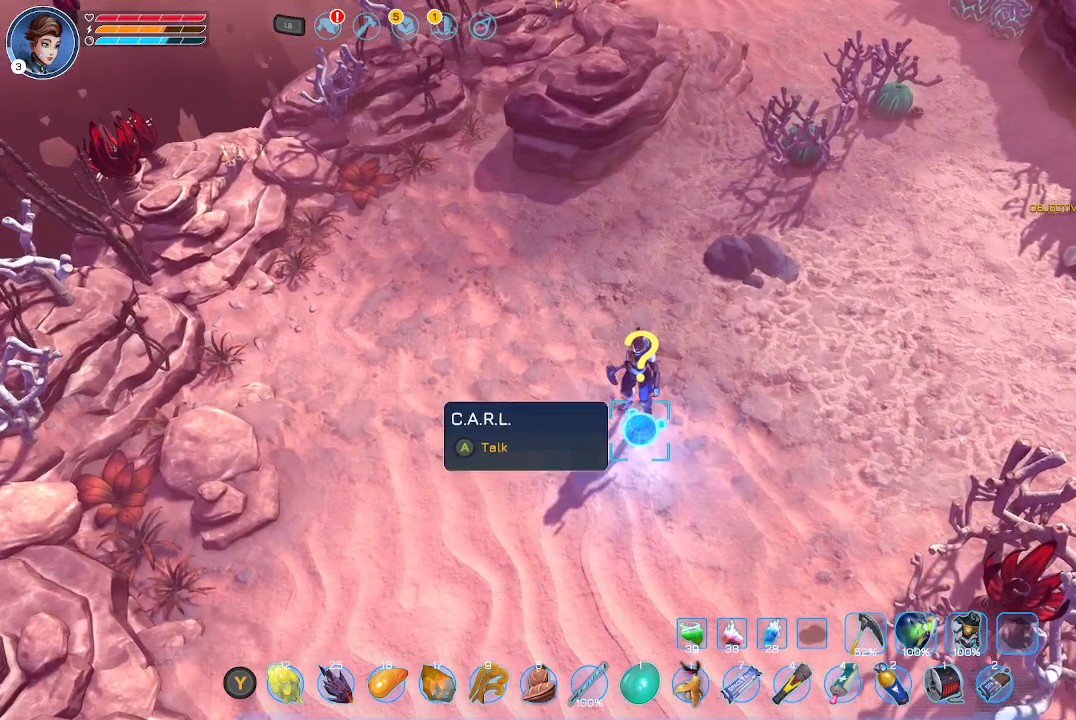
{"buttons": [], "left_stick": "center", "right_stick": "center", "events": [[167, "A", "down"], [267, "A", "up"]]}
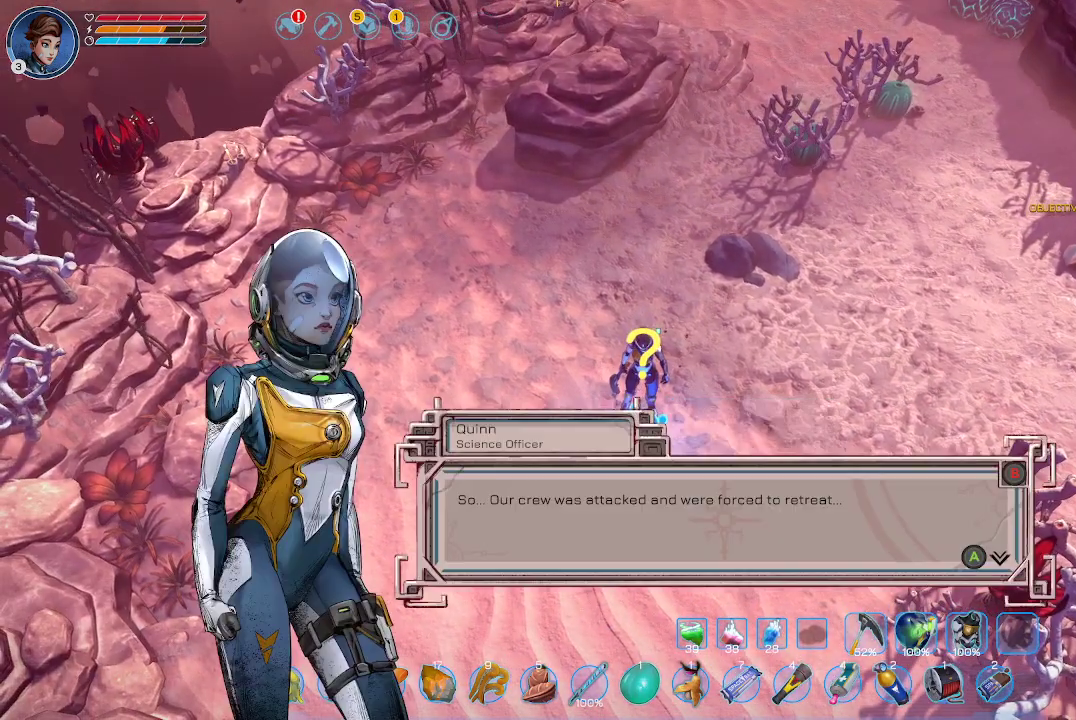
{"buttons": [], "left_stick": "center", "right_stick": "center", "events": []}
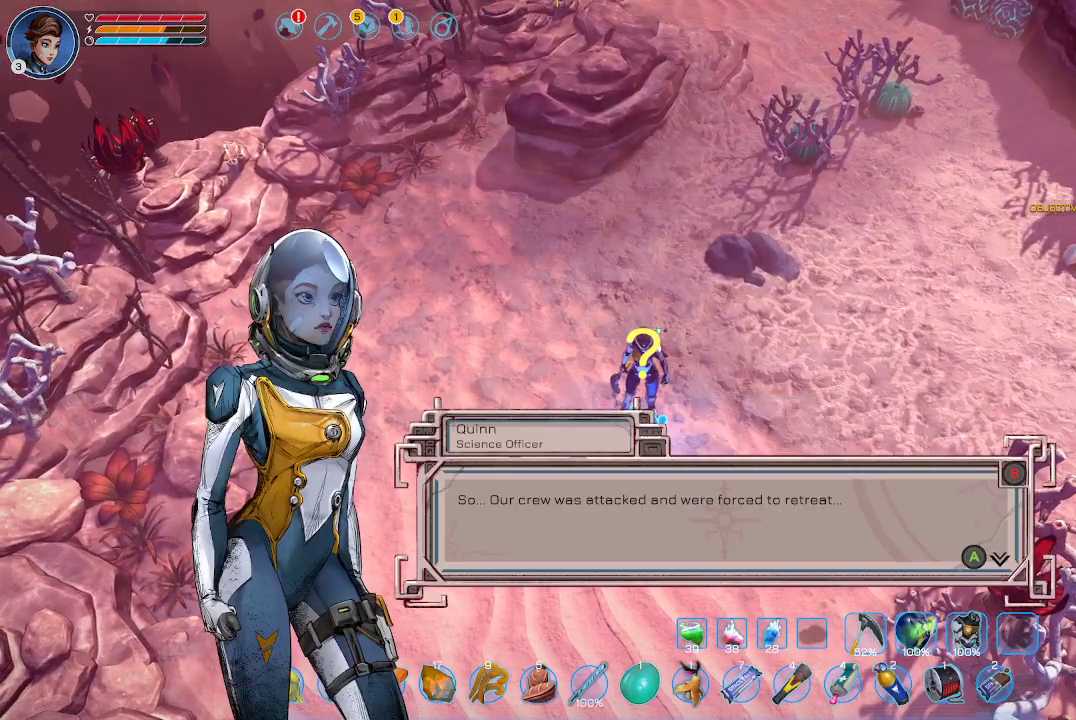
{"buttons": [], "left_stick": "center", "right_stick": "center", "events": []}
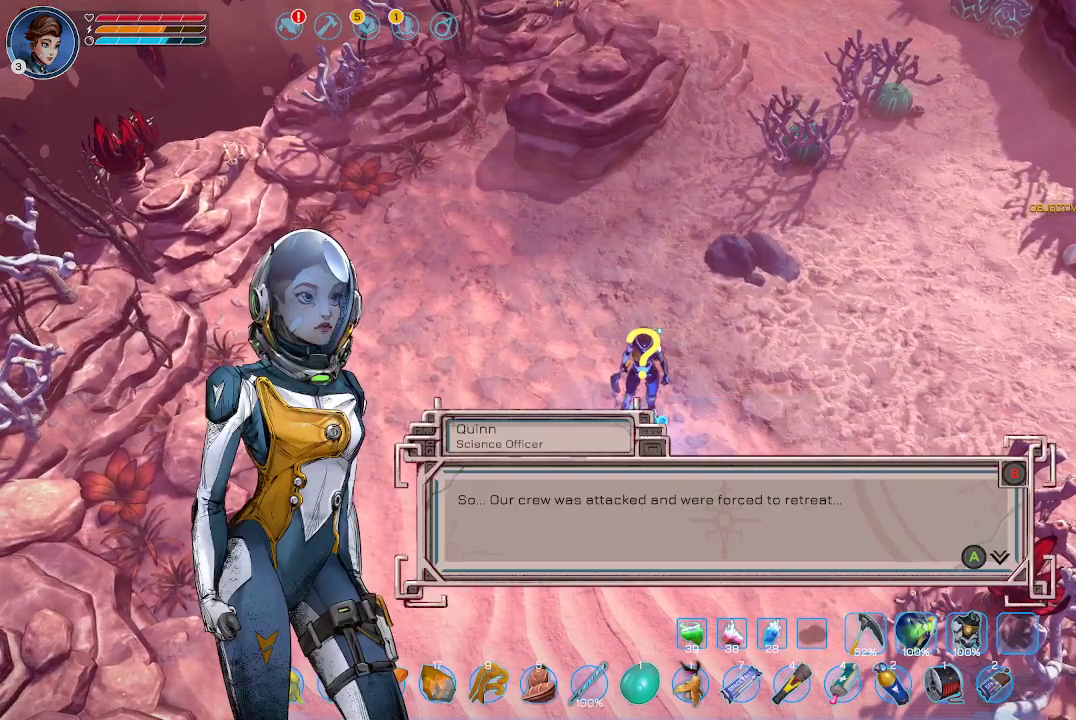
{"buttons": [], "left_stick": "center", "right_stick": "center", "events": []}
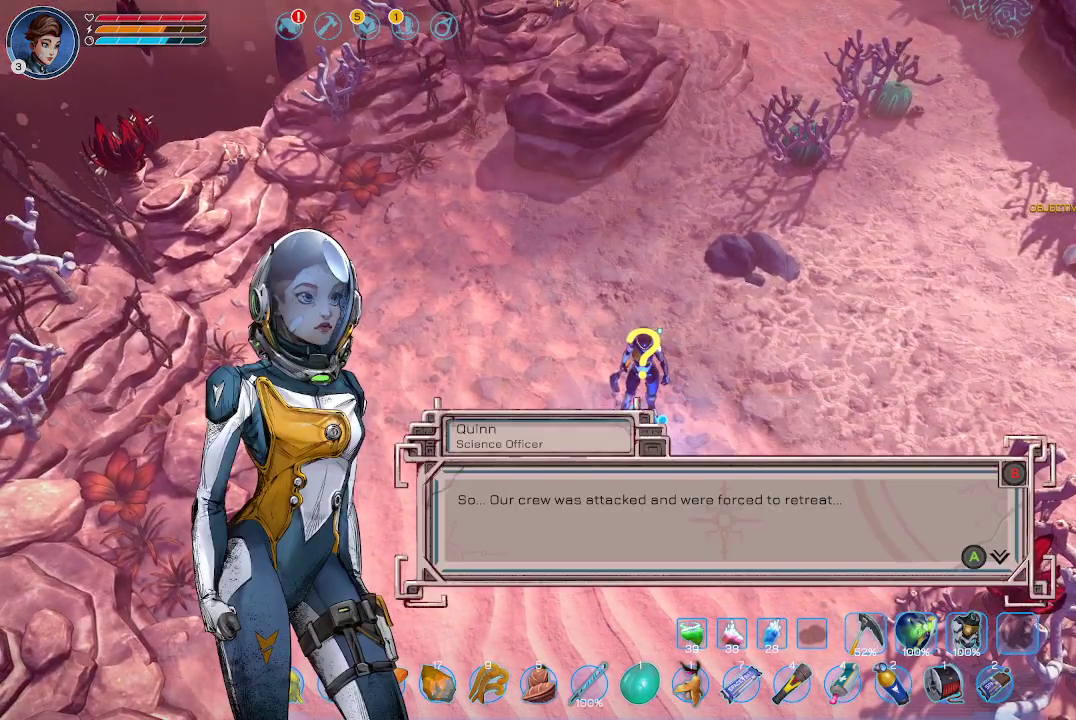
{"buttons": [], "left_stick": "center", "right_stick": "center", "events": []}
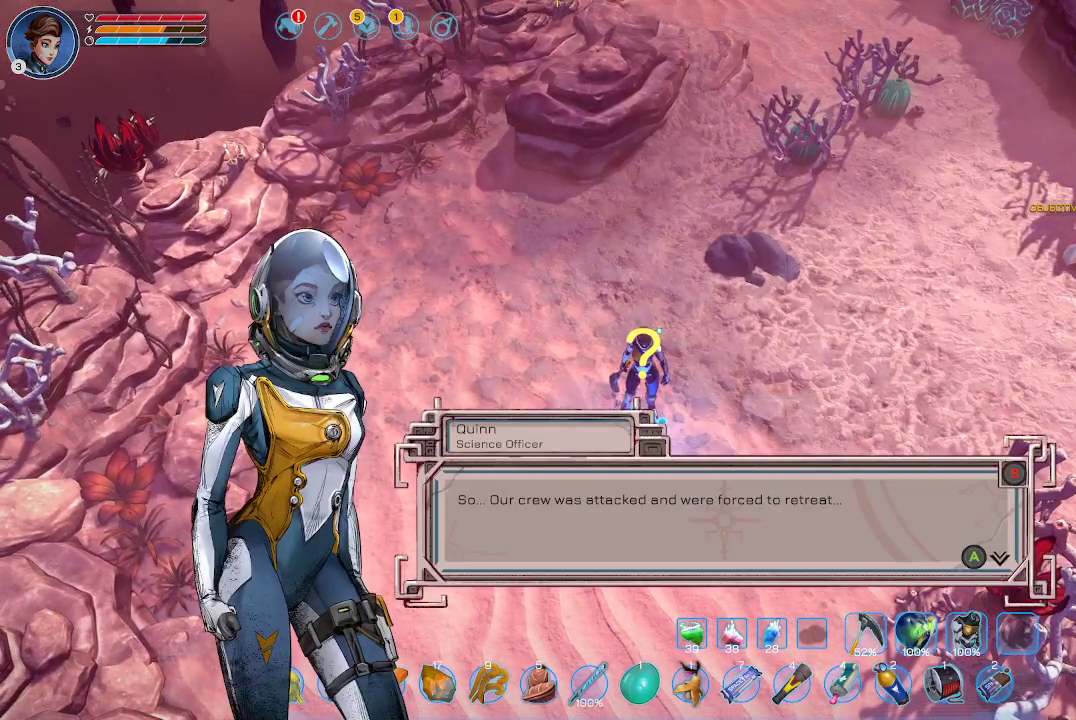
{"buttons": [], "left_stick": "center", "right_stick": "center", "events": []}
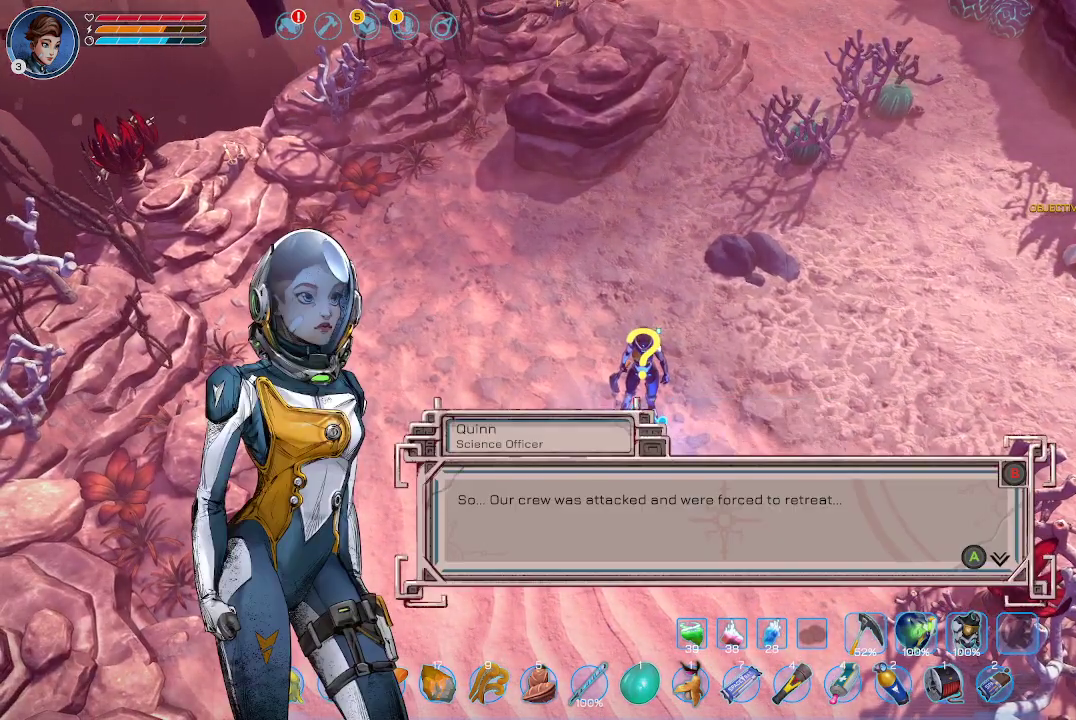
{"buttons": [], "left_stick": "center", "right_stick": "center", "events": []}
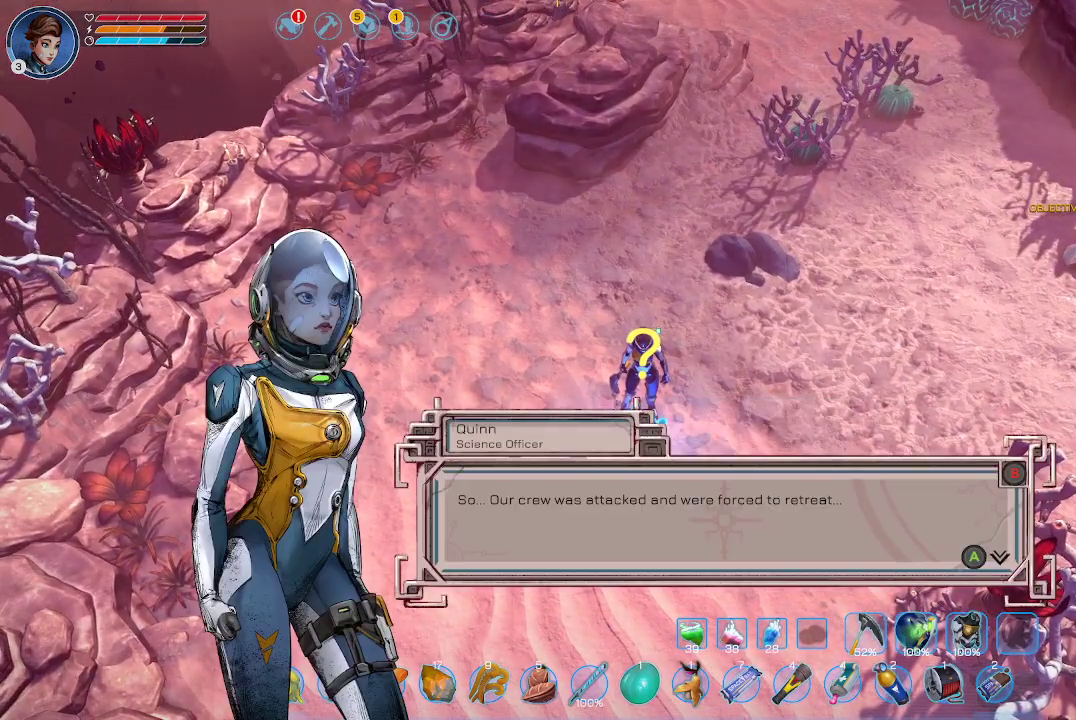
{"buttons": [], "left_stick": "center", "right_stick": "center", "events": []}
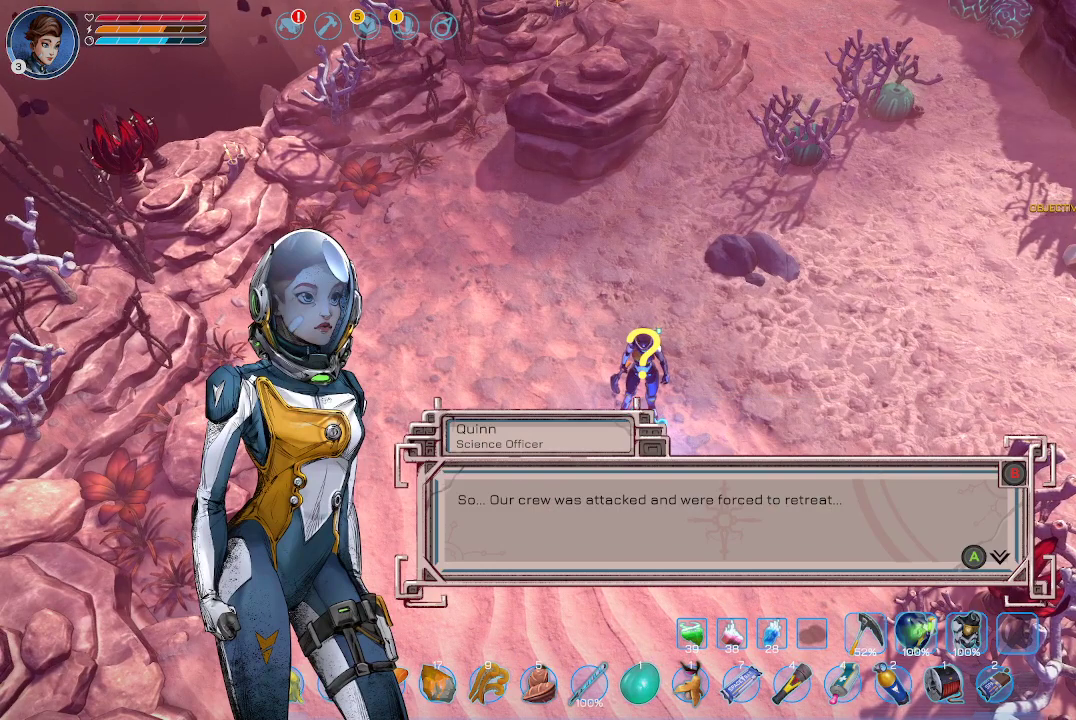
{"buttons": [], "left_stick": "center", "right_stick": "center", "events": []}
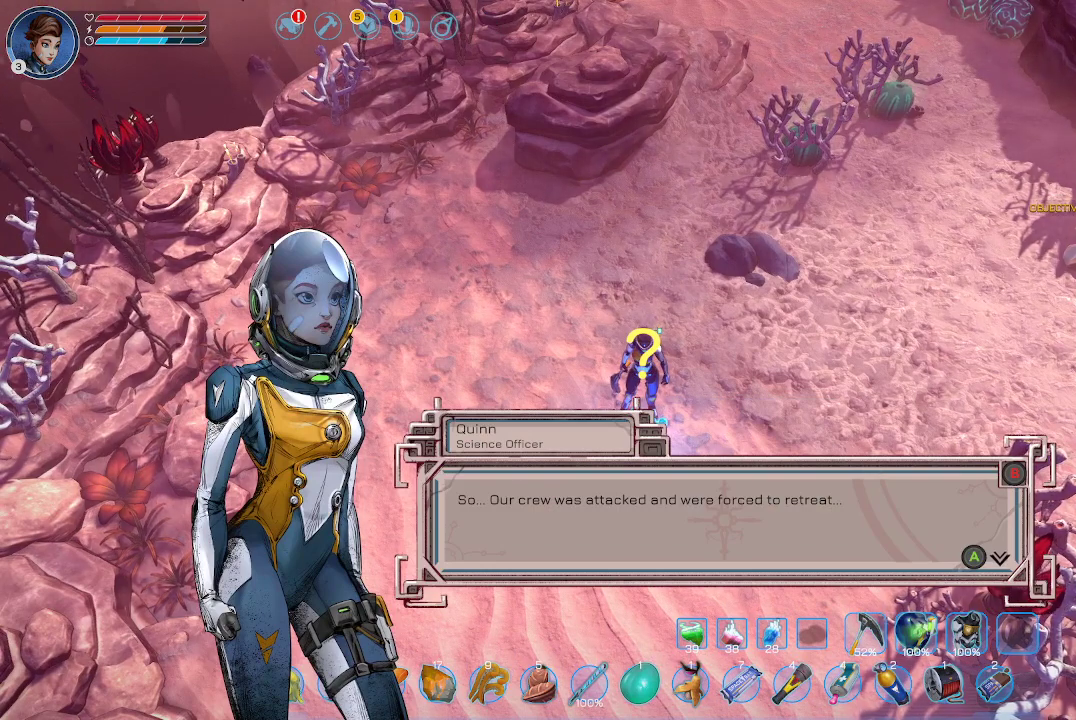
{"buttons": [], "left_stick": "center", "right_stick": "center", "events": [[33, "A", "down"], [133, "A", "up"]]}